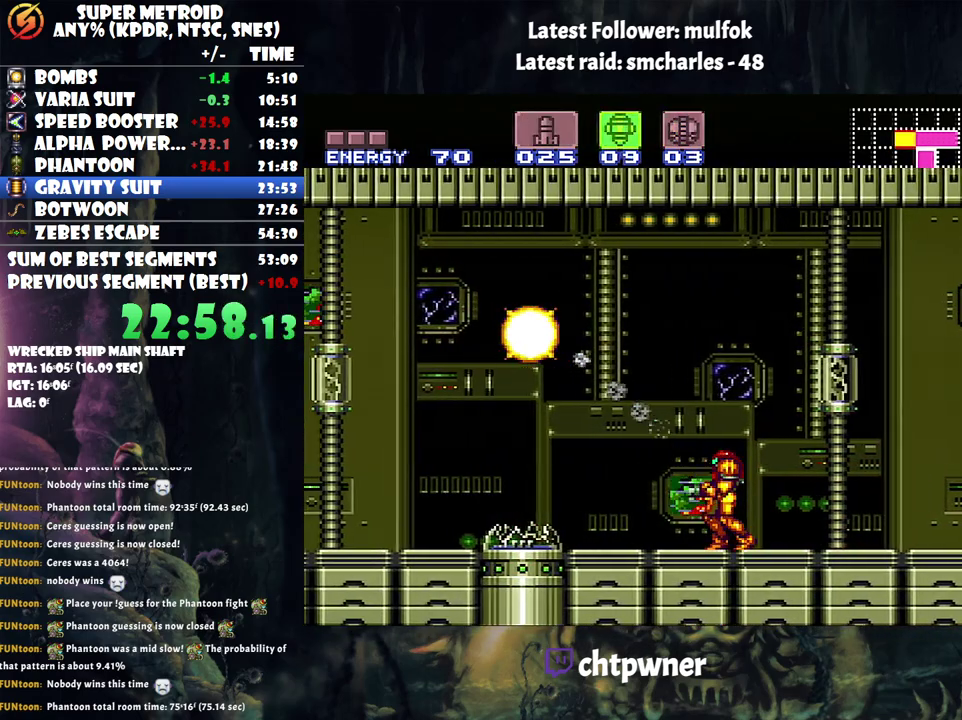
Gameplay with a controller (Nintendo layout); each line is a JSON object with the inputs held at the frame after it. "events" lists button and stick changes between this image and that frame as [ms after this image, input, new state], when the widget could be followed in between. Not read: L3 R3.
{"buttons": ["A", "DPAD_LEFT"], "events": [[33, "DPAD_LEFT", "down"], [317, "B", "down"], [467, "B", "up"]]}
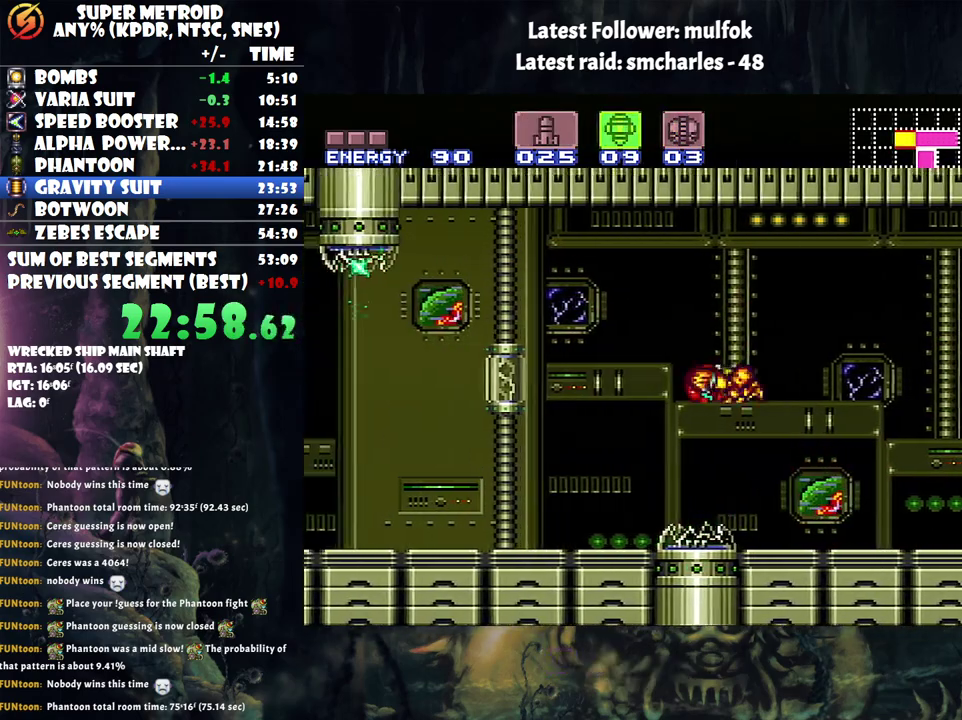
{"buttons": ["A", "DPAD_LEFT"], "events": []}
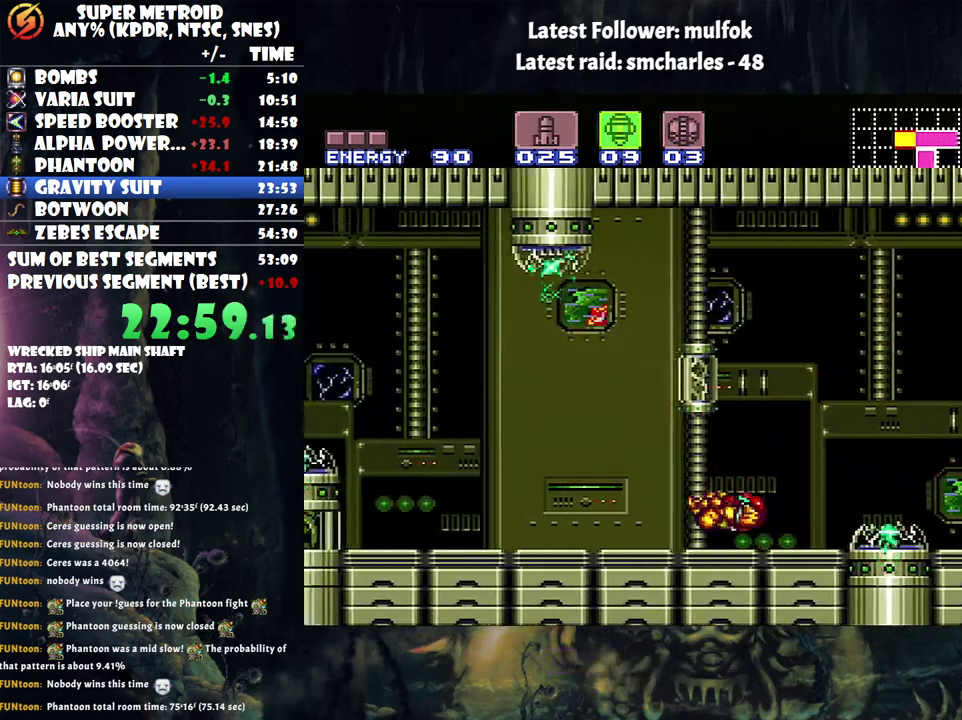
{"buttons": ["DPAD_LEFT"], "events": [[433, "A", "up"]]}
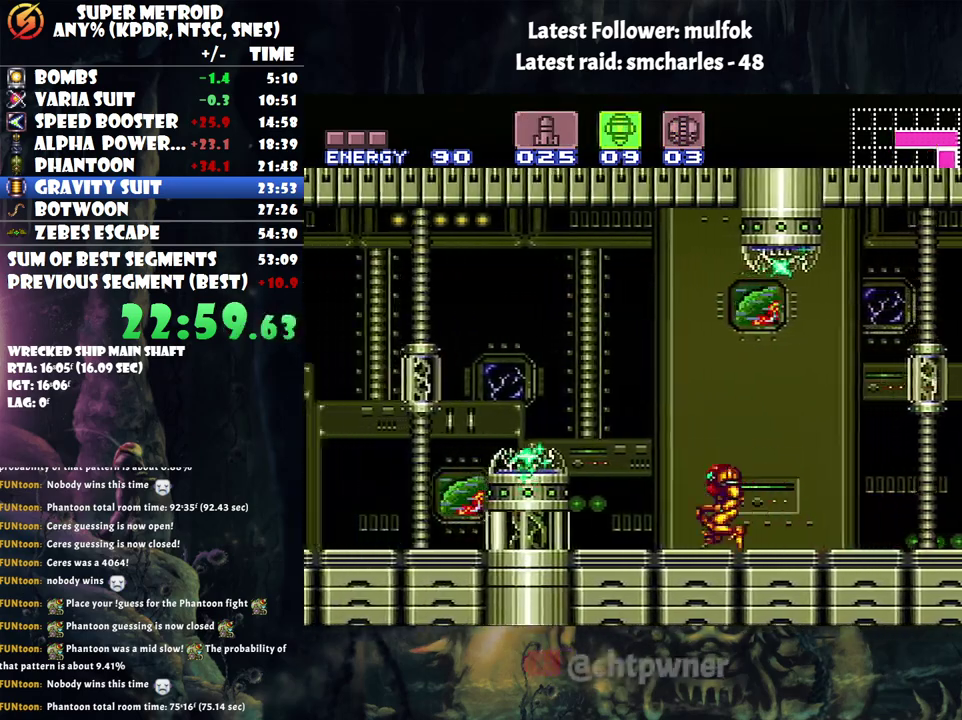
{"buttons": ["DPAD_LEFT"], "events": [[33, "B", "down"], [300, "B", "up"]]}
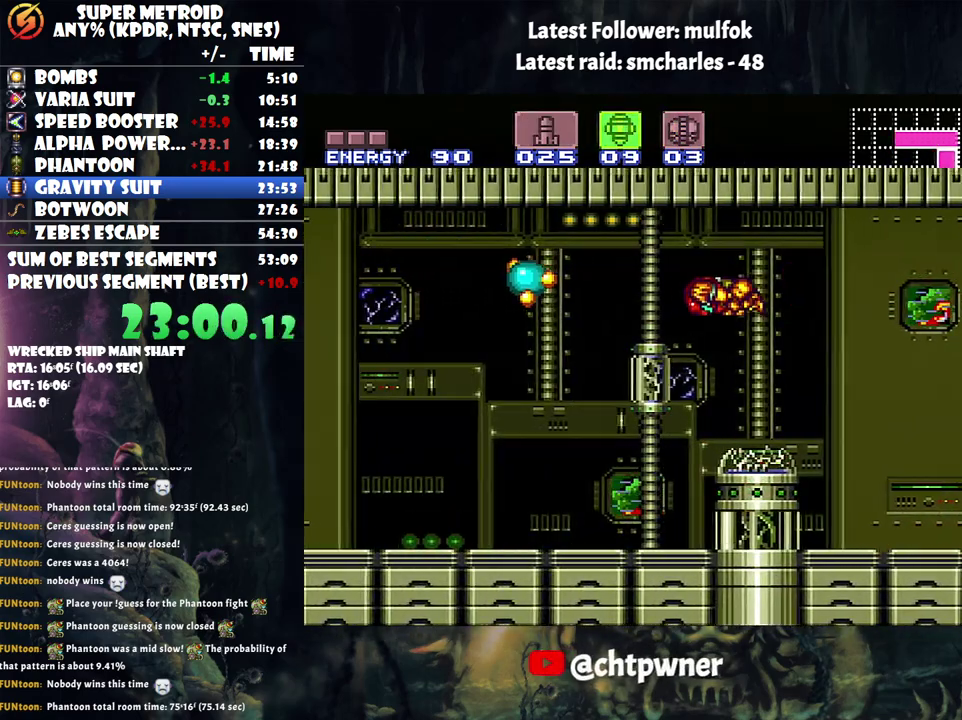
{"buttons": ["A"], "events": [[33, "Y", "down"], [133, "Y", "up"], [300, "A", "down"], [500, "DPAD_LEFT", "up"]]}
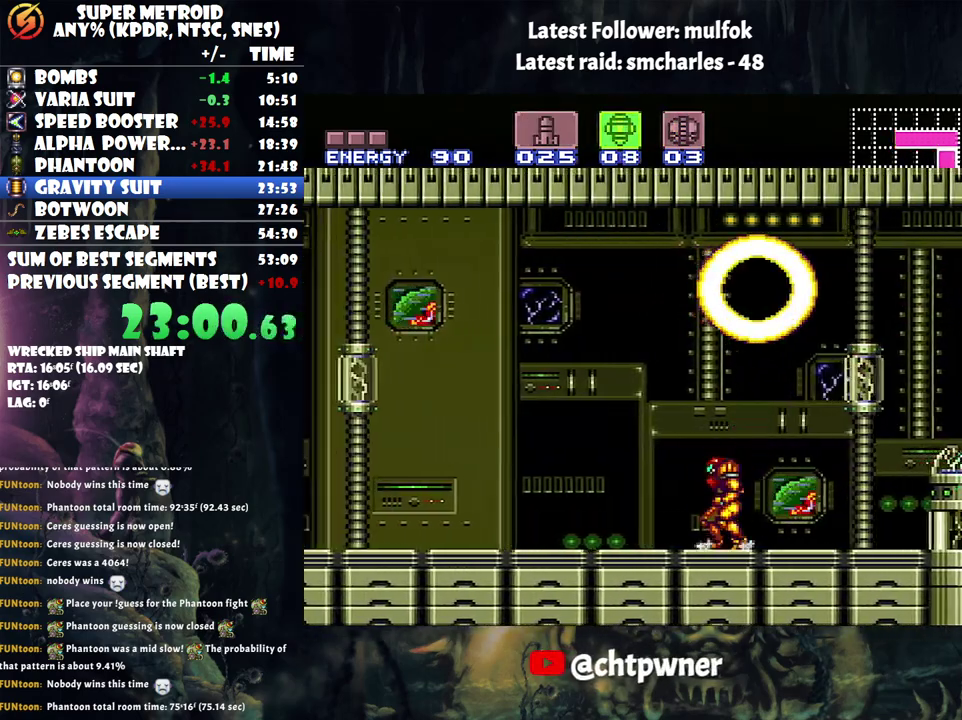
{"buttons": ["A"], "events": [[183, "B", "down"], [500, "B", "up"]]}
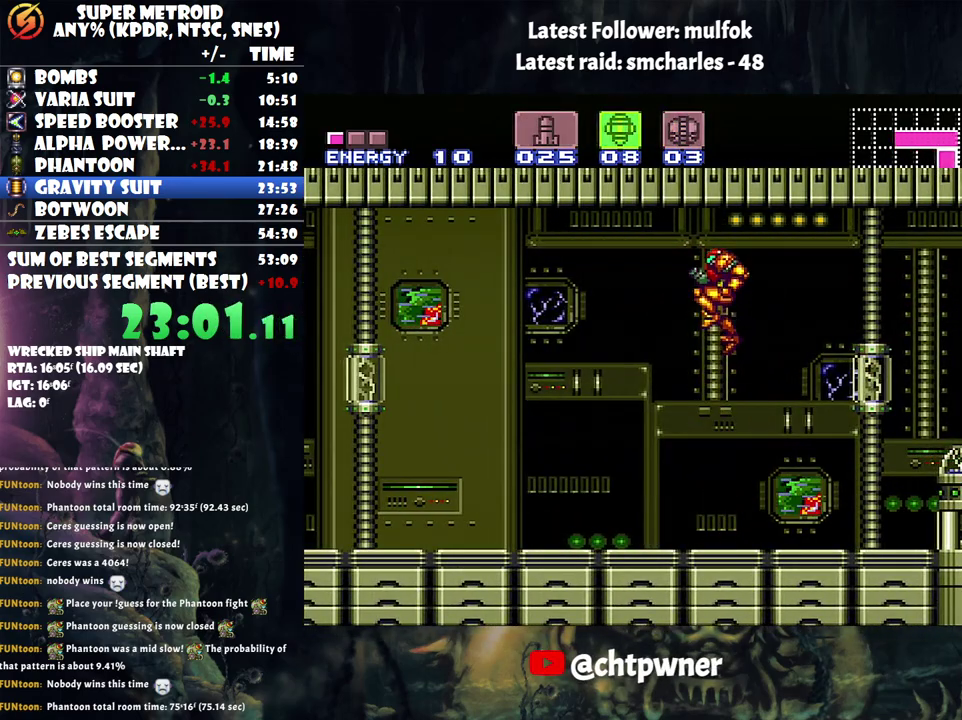
{"buttons": ["A", "DPAD_LEFT"], "events": [[167, "DPAD_LEFT", "down"]]}
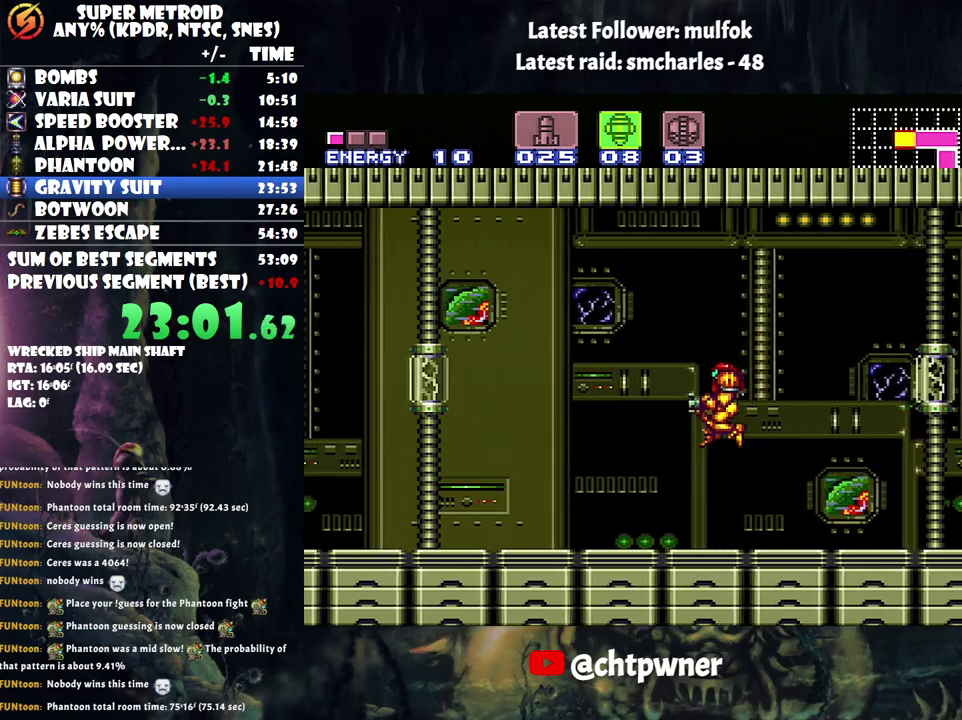
{"buttons": ["R1", "DPAD_LEFT"], "events": [[33, "R1", "down"], [433, "A", "up"]]}
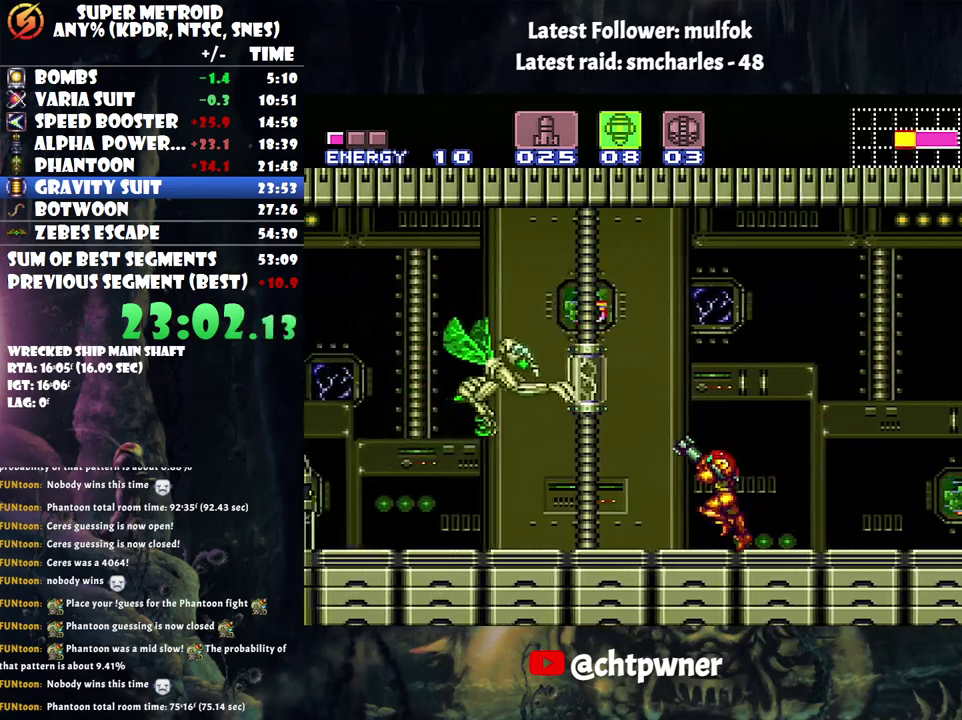
{"buttons": ["R1"], "events": [[83, "DPAD_LEFT", "up"], [83, "Y", "down"], [183, "Y", "up"]]}
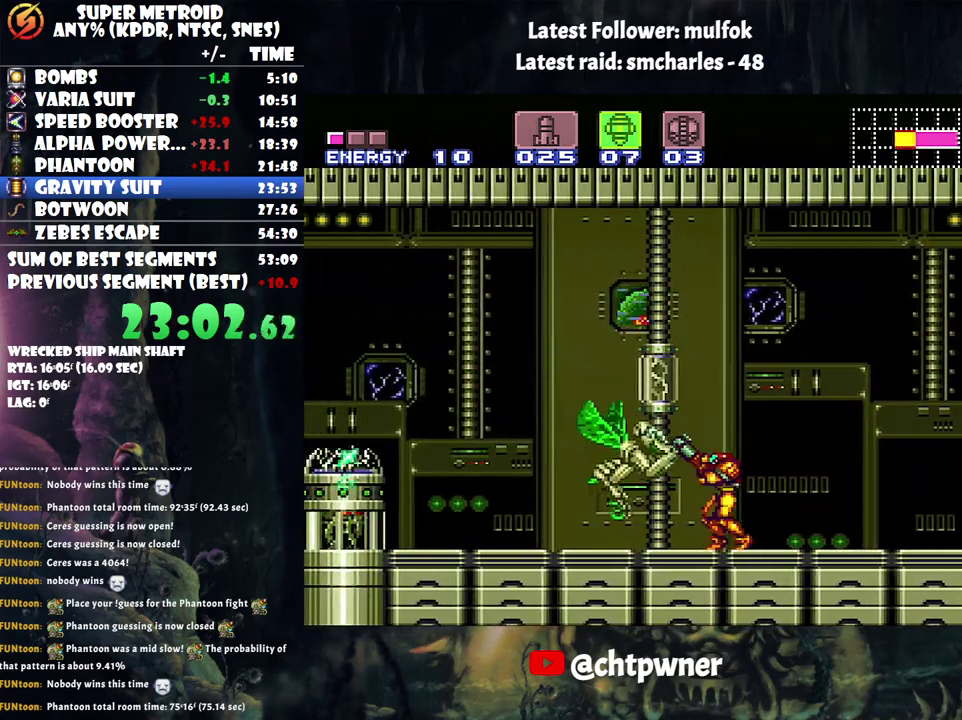
{"buttons": ["R1", "DPAD_RIGHT"], "events": [[83, "DPAD_RIGHT", "down"]]}
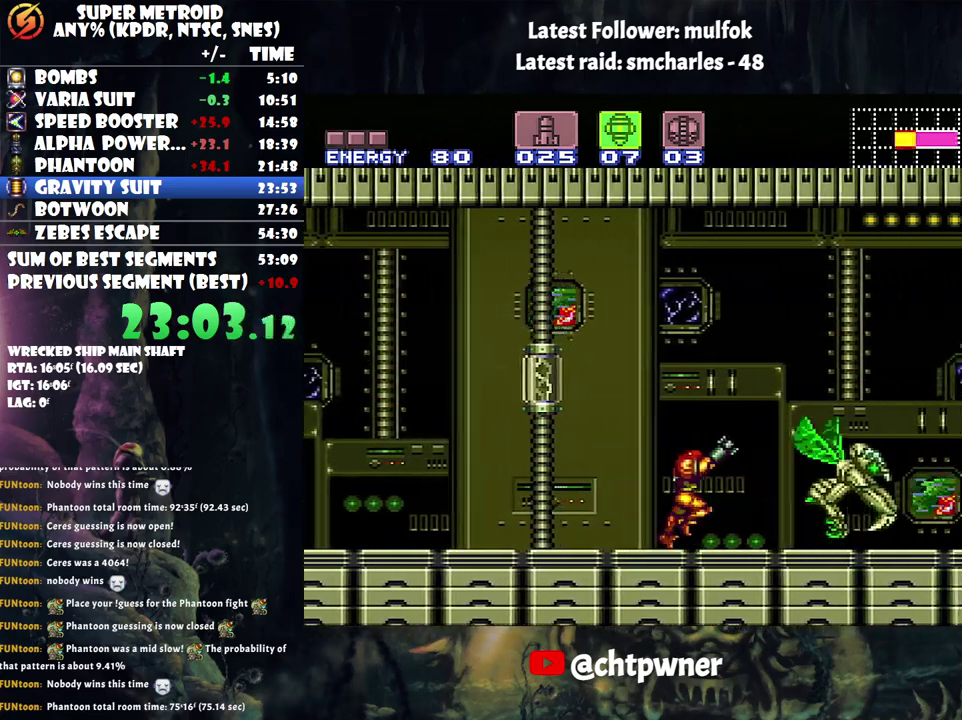
{"buttons": ["A", "DPAD_RIGHT"], "events": [[183, "Y", "down"], [333, "DPAD_RIGHT", "up"], [333, "Y", "up"], [400, "R1", "up"], [467, "A", "down"], [500, "DPAD_RIGHT", "down"]]}
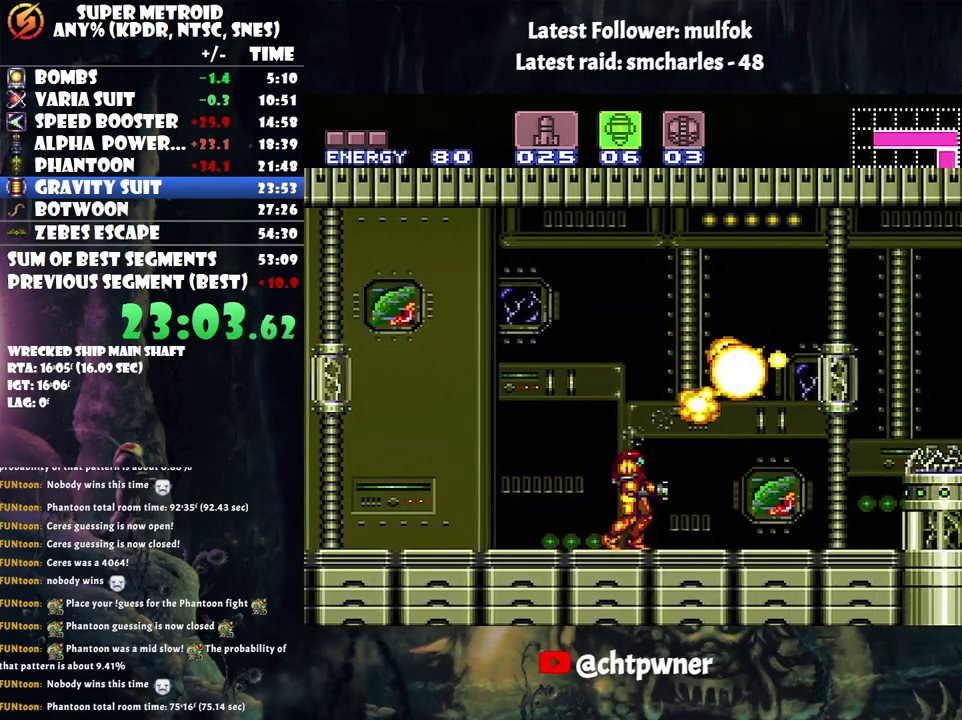
{"buttons": ["A", "DPAD_LEFT"], "events": [[150, "B", "down"], [317, "B", "up"], [317, "DPAD_RIGHT", "up"], [433, "DPAD_LEFT", "down"]]}
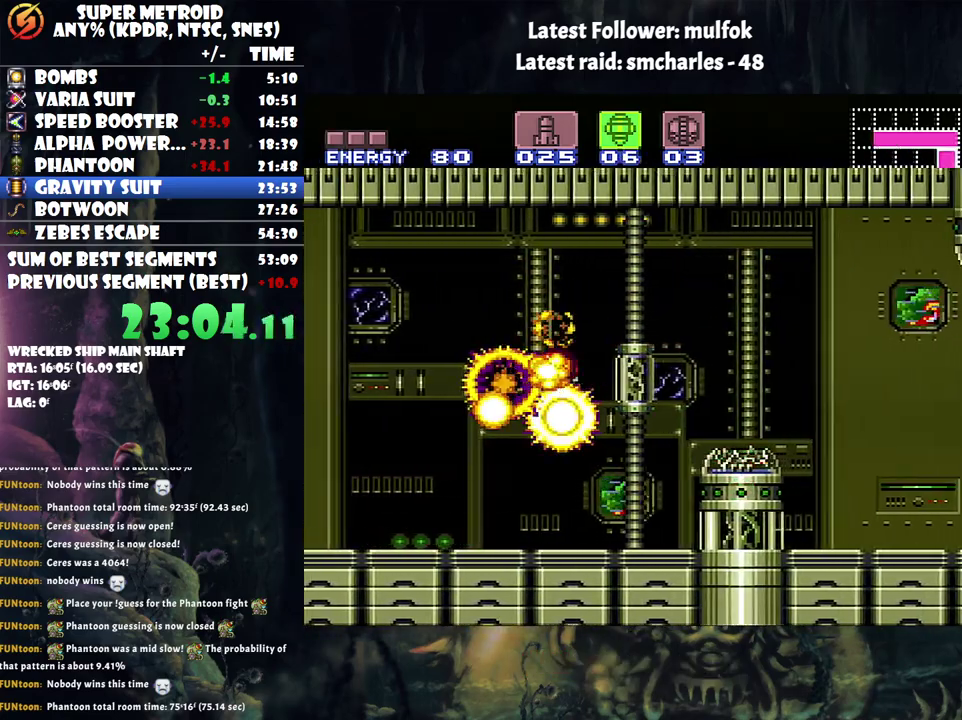
{"buttons": ["A", "DPAD_LEFT"], "events": []}
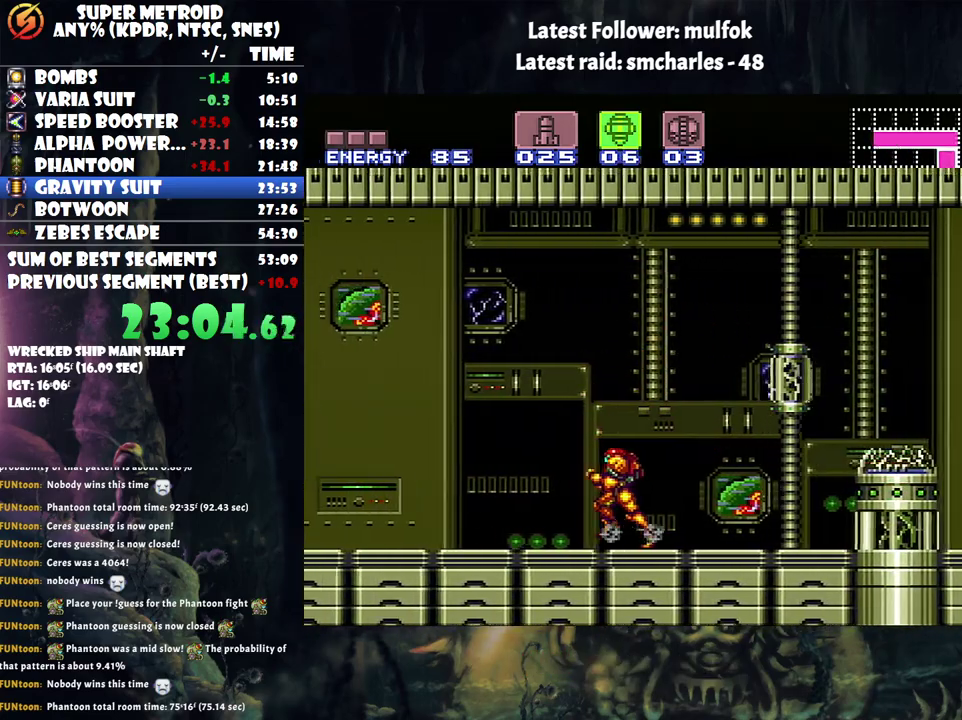
{"buttons": ["A", "DPAD_LEFT"], "events": []}
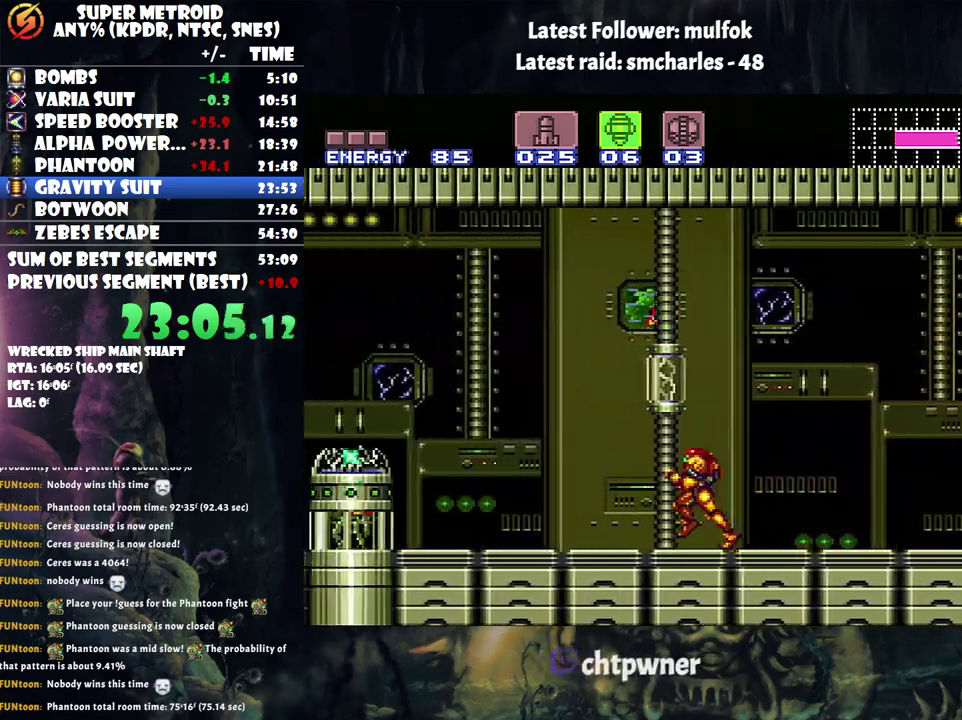
{"buttons": ["DPAD_LEFT"], "events": [[183, "B", "down"], [400, "B", "up"], [433, "A", "up"]]}
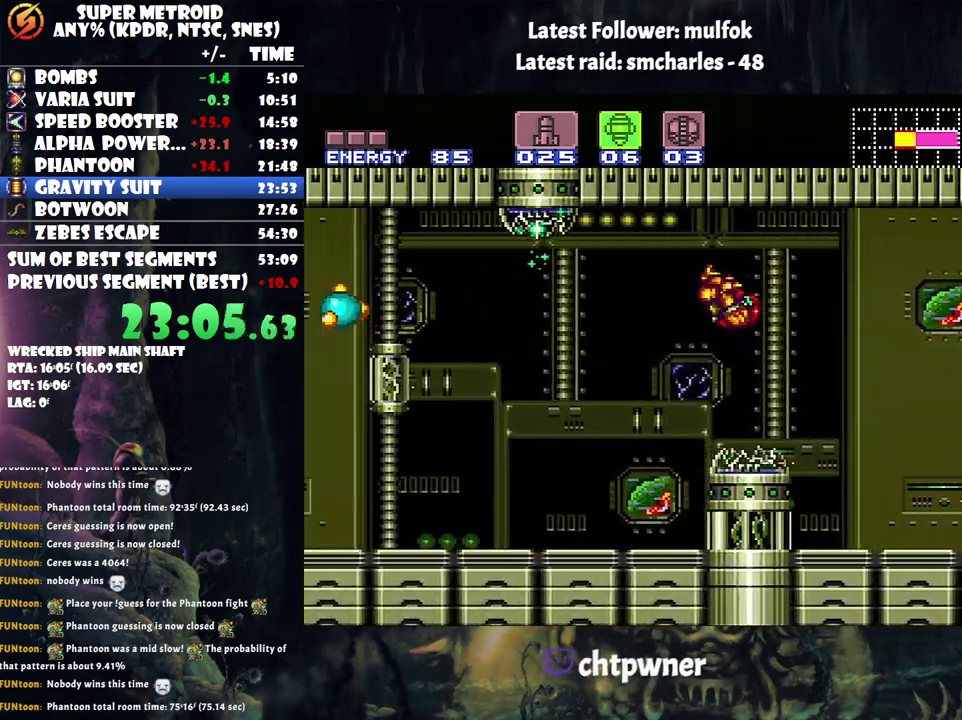
{"buttons": [], "events": [[267, "Y", "down"], [350, "Y", "up"], [467, "DPAD_LEFT", "up"]]}
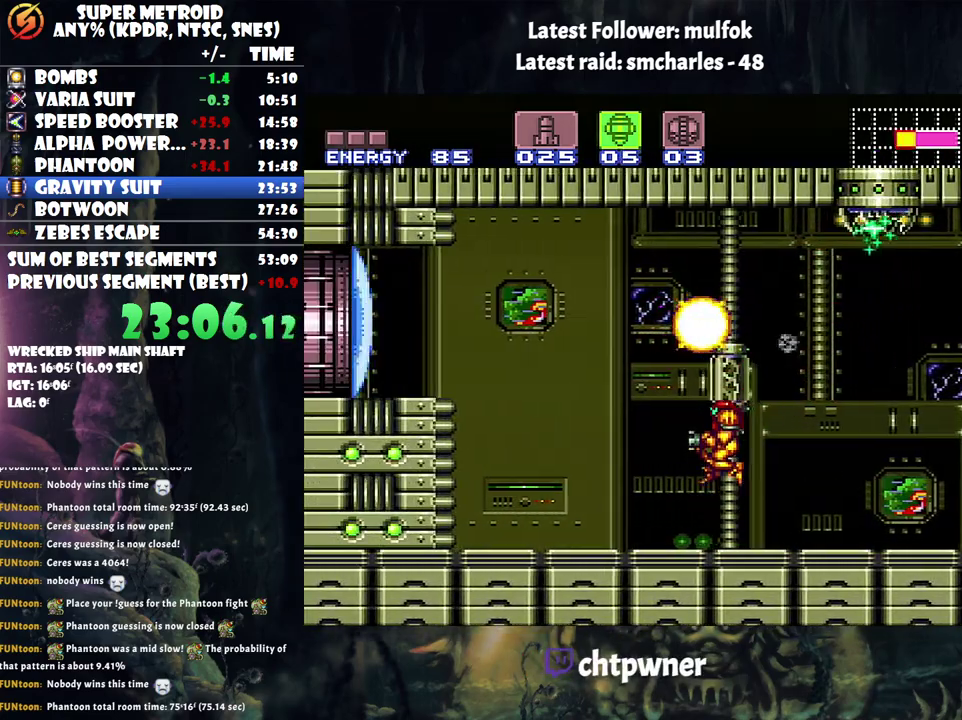
{"buttons": ["B"], "events": [[300, "B", "down"]]}
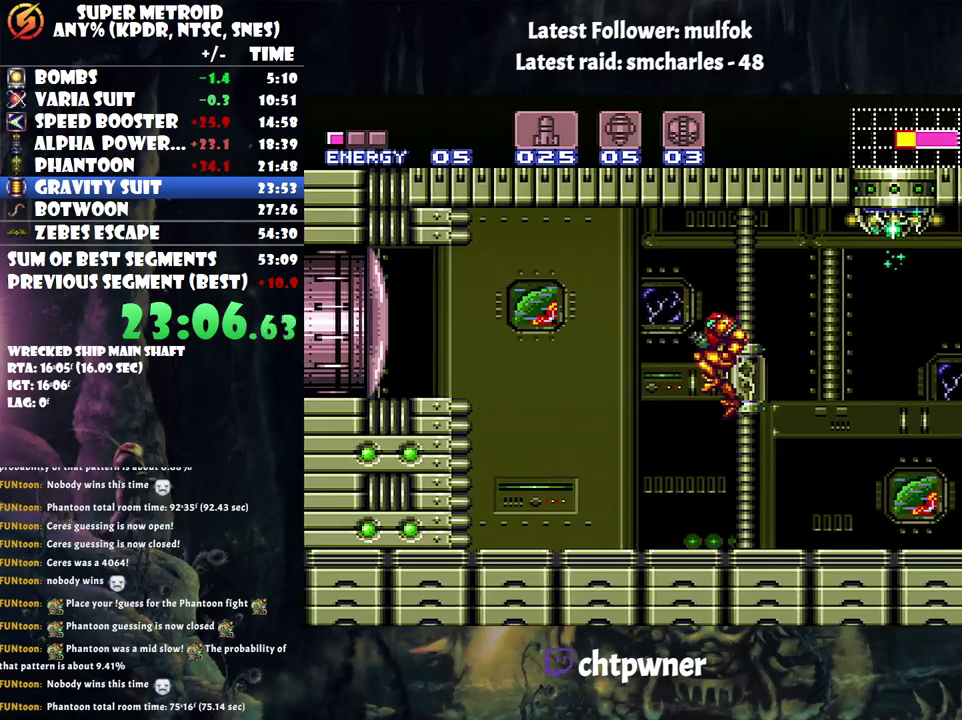
{"buttons": ["A", "DPAD_LEFT"], "events": [[117, "B", "up"], [250, "A", "down"], [350, "DPAD_LEFT", "down"]]}
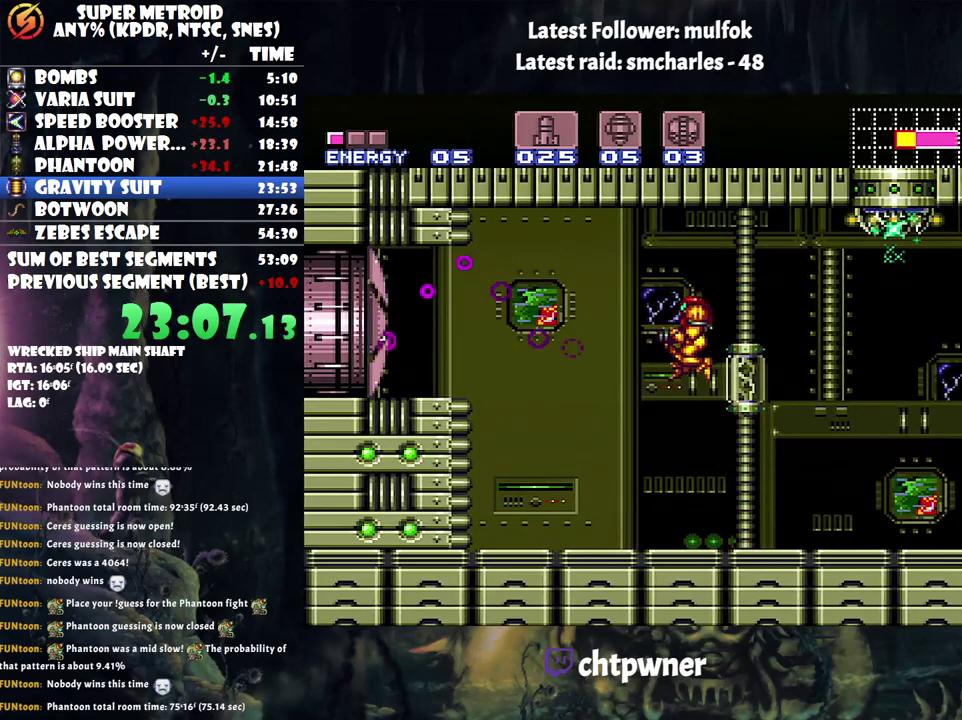
{"buttons": ["A", "B", "DPAD_LEFT"], "events": [[500, "B", "down"]]}
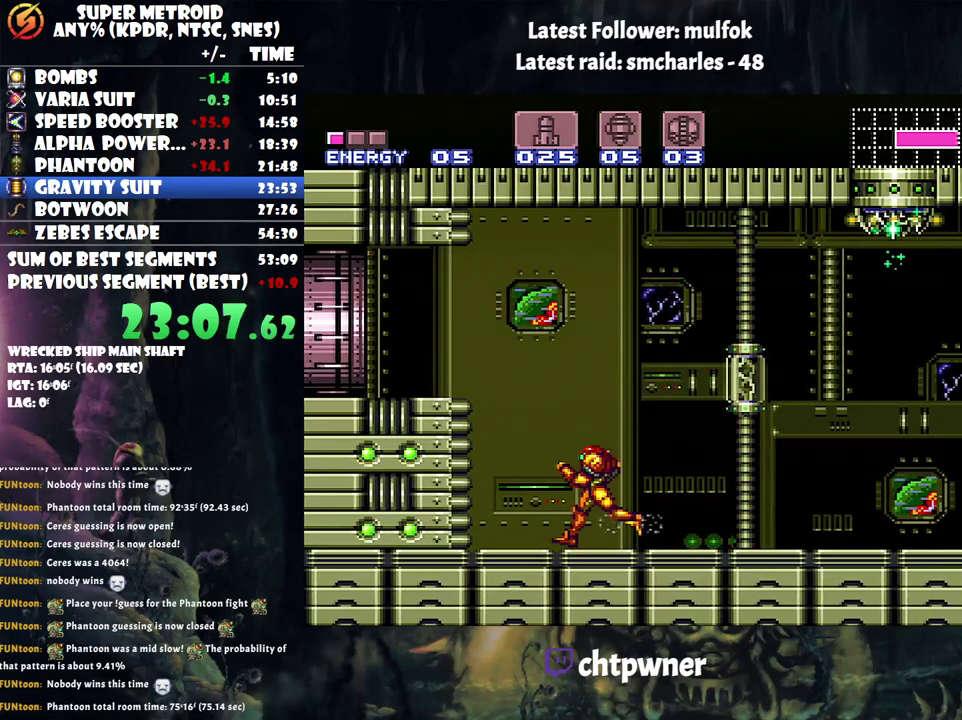
{"buttons": ["A", "DPAD_LEFT"], "events": [[250, "B", "up"]]}
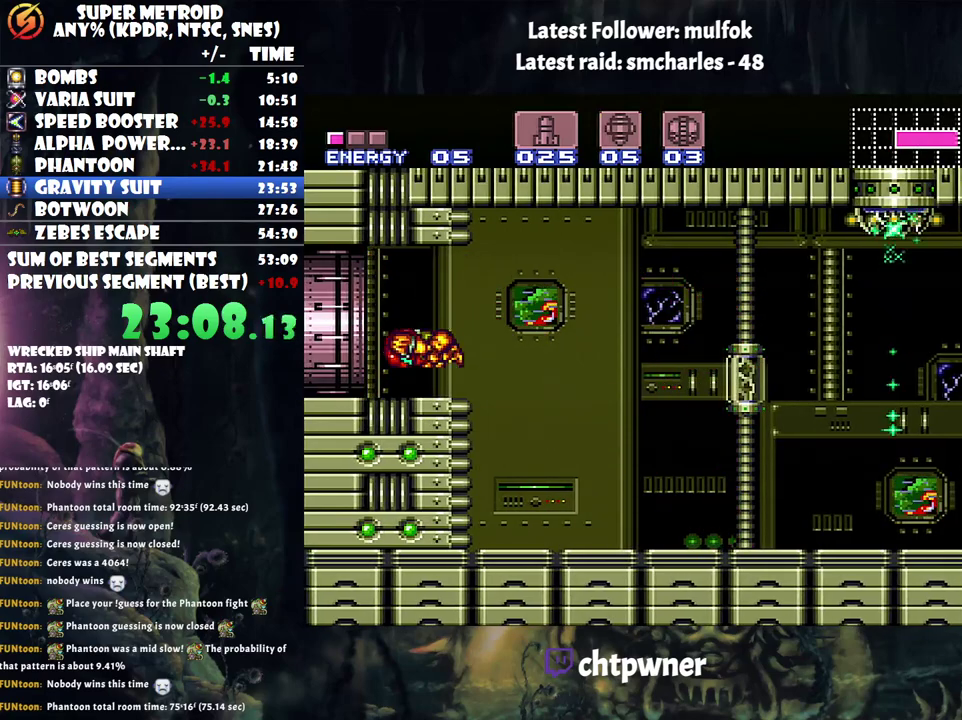
{"buttons": ["A", "DPAD_LEFT"], "events": []}
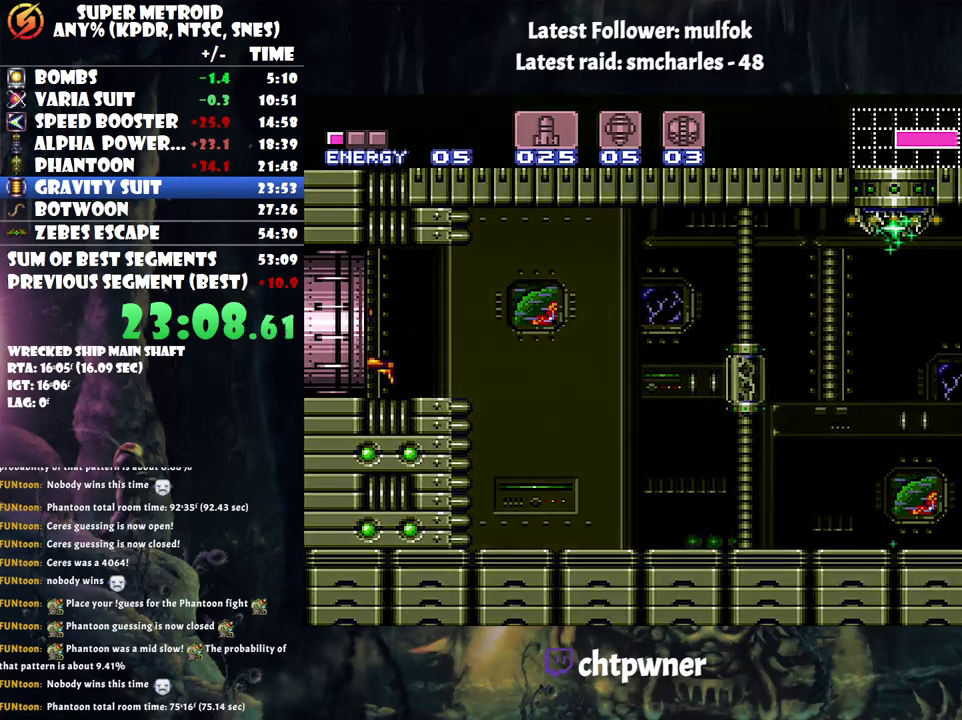
{"buttons": ["A", "DPAD_LEFT"], "events": []}
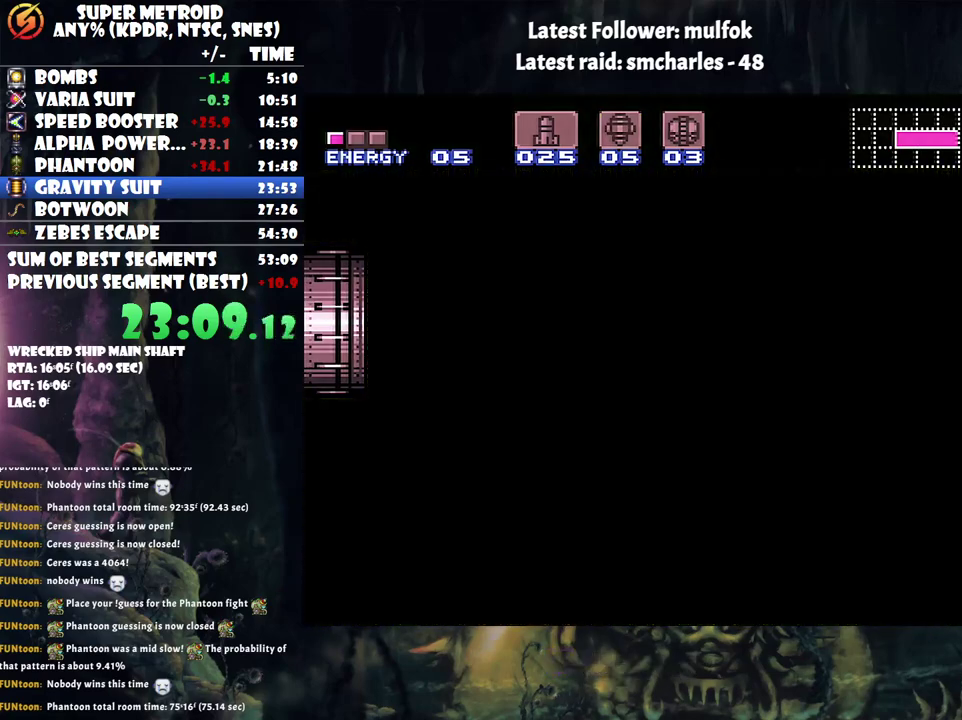
{"buttons": ["A", "DPAD_LEFT"], "events": []}
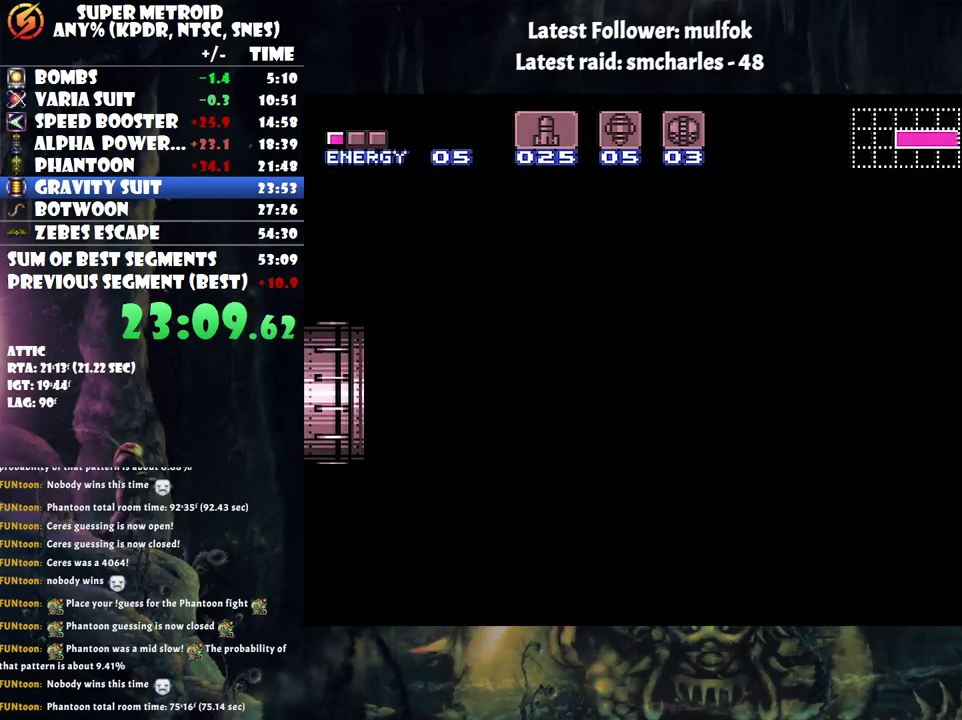
{"buttons": ["A", "DPAD_LEFT"], "events": []}
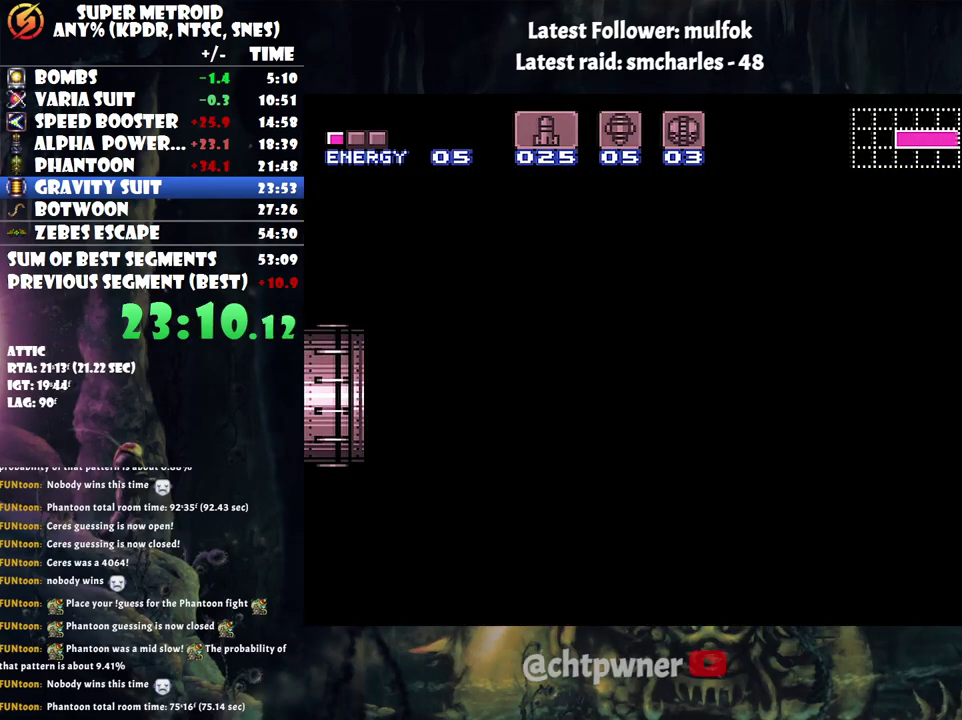
{"buttons": ["A", "DPAD_LEFT"], "events": []}
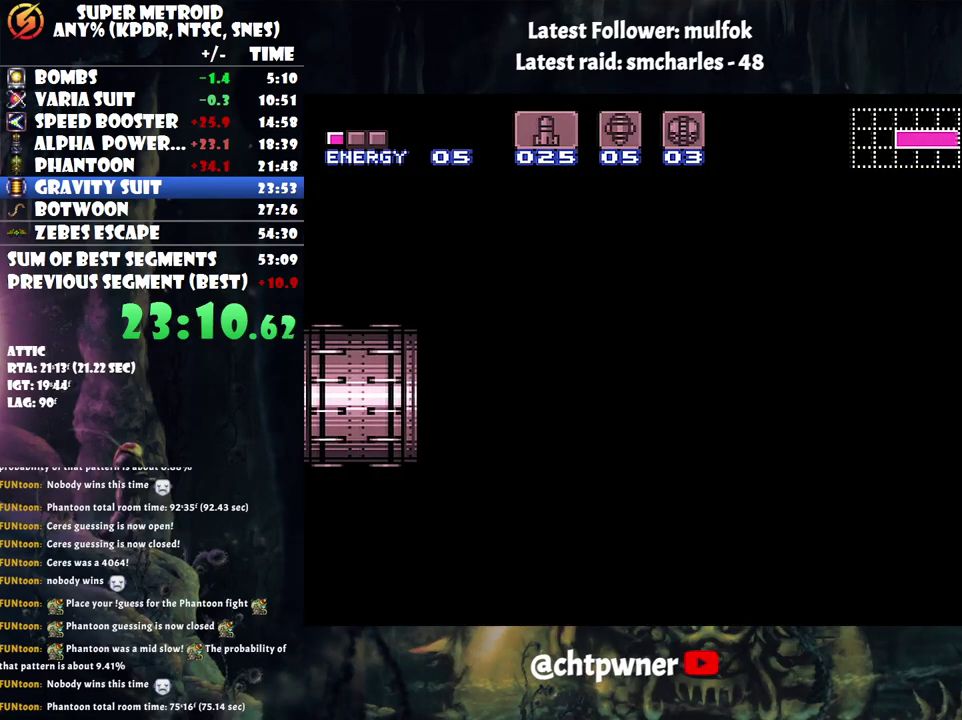
{"buttons": ["A", "DPAD_LEFT"], "events": []}
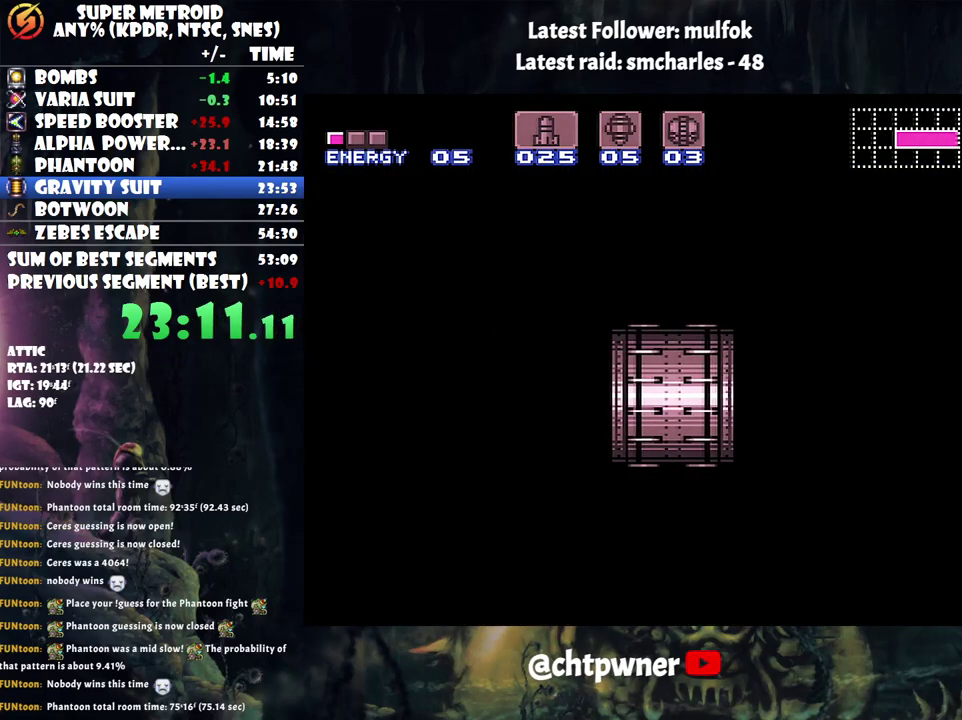
{"buttons": ["A", "DPAD_LEFT"], "events": []}
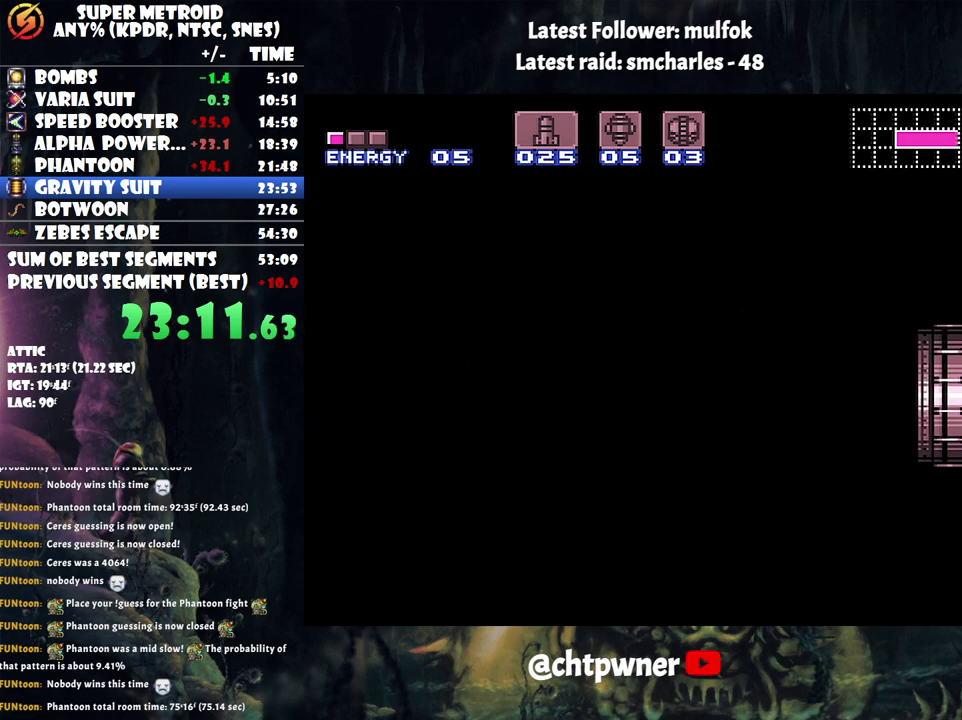
{"buttons": ["A", "DPAD_LEFT"], "events": []}
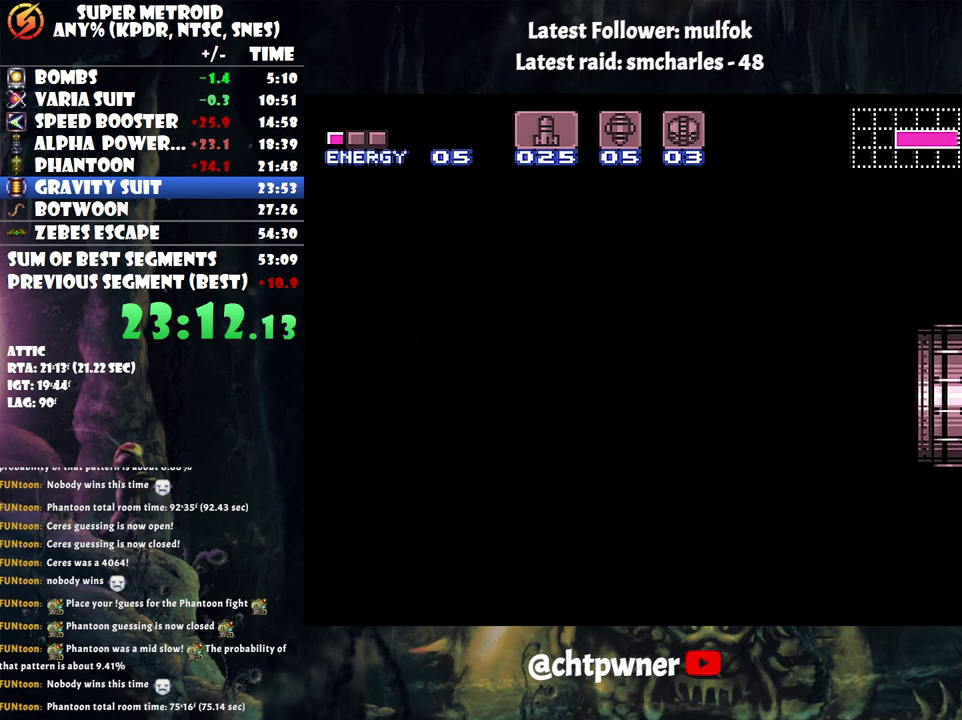
{"buttons": ["A", "DPAD_LEFT"], "events": []}